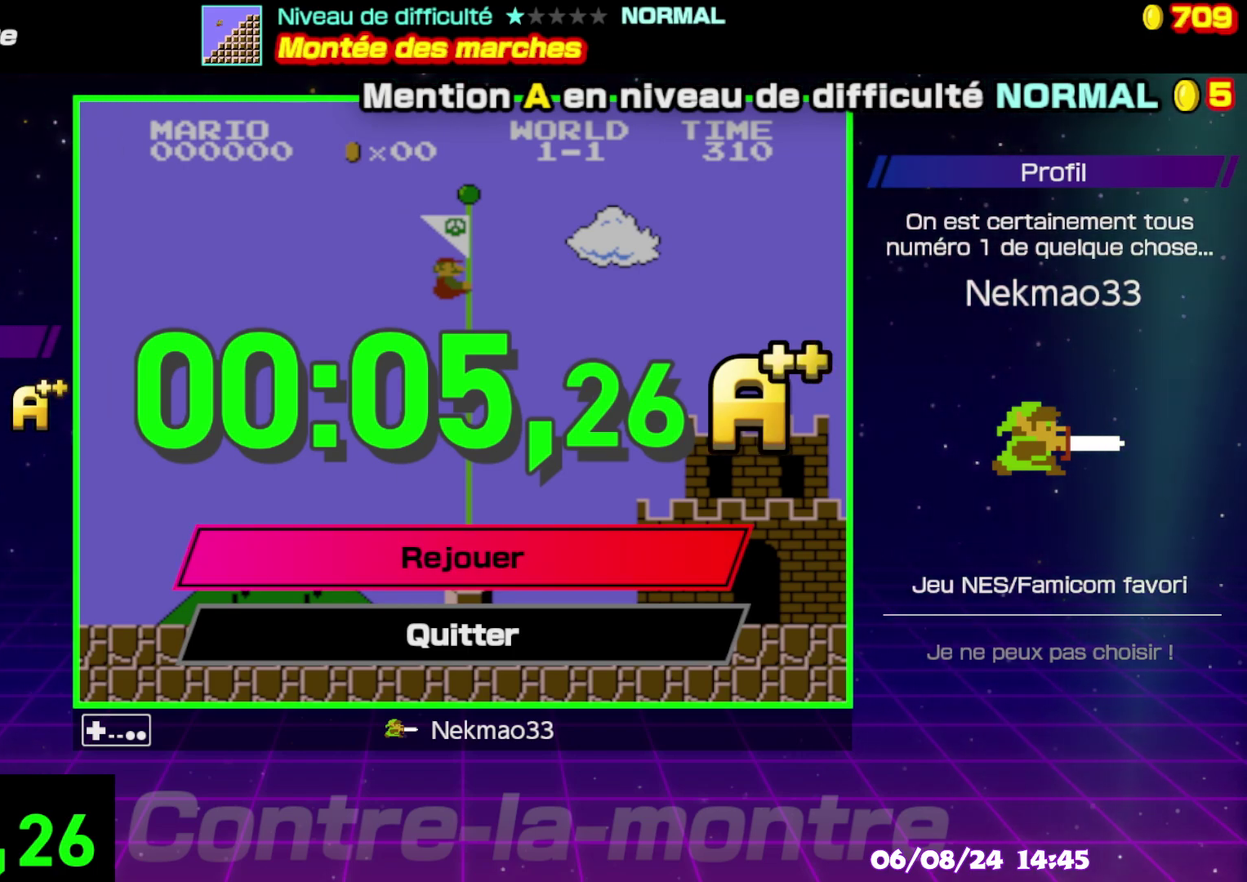
Gameplay with a controller (Nintendo layout); each line is a JSON object with the inputs held at the frame after it. "events" lists button and stick changes between this image and that frame as [ms after this image, input, new state], when the widget could be followed in between. Not read: A DPAD_RIGHT DPAD_UP L3 R3.
{"buttons": [], "events": []}
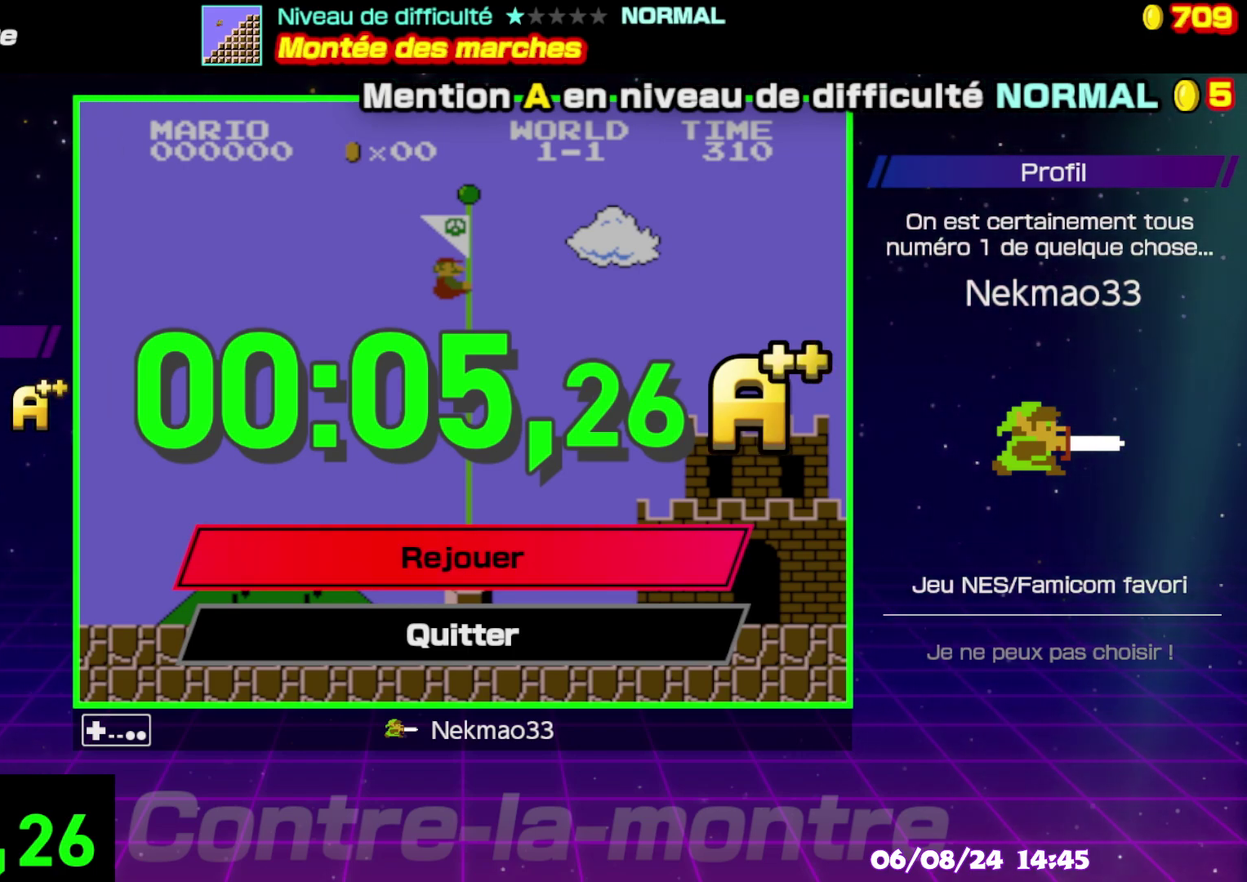
{"buttons": [], "events": []}
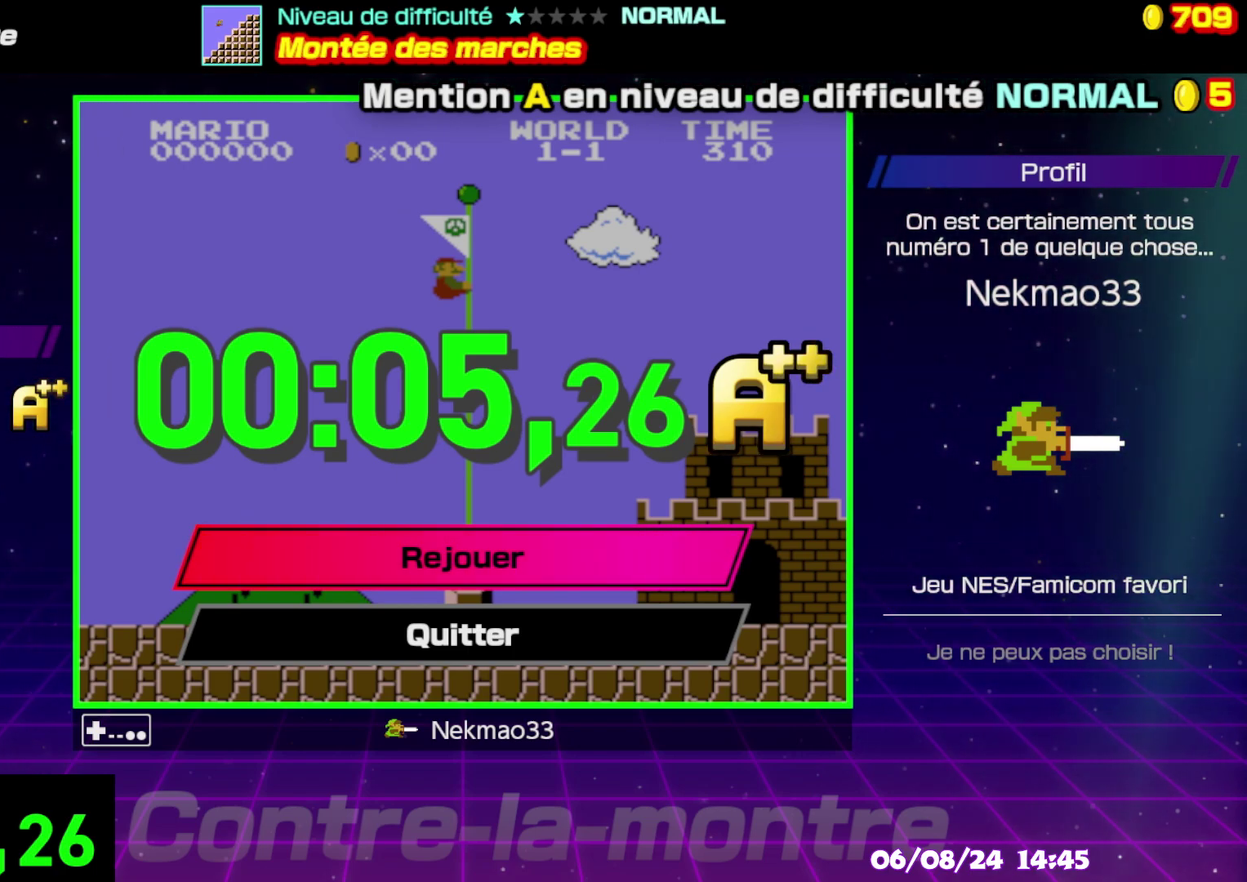
{"buttons": [], "events": []}
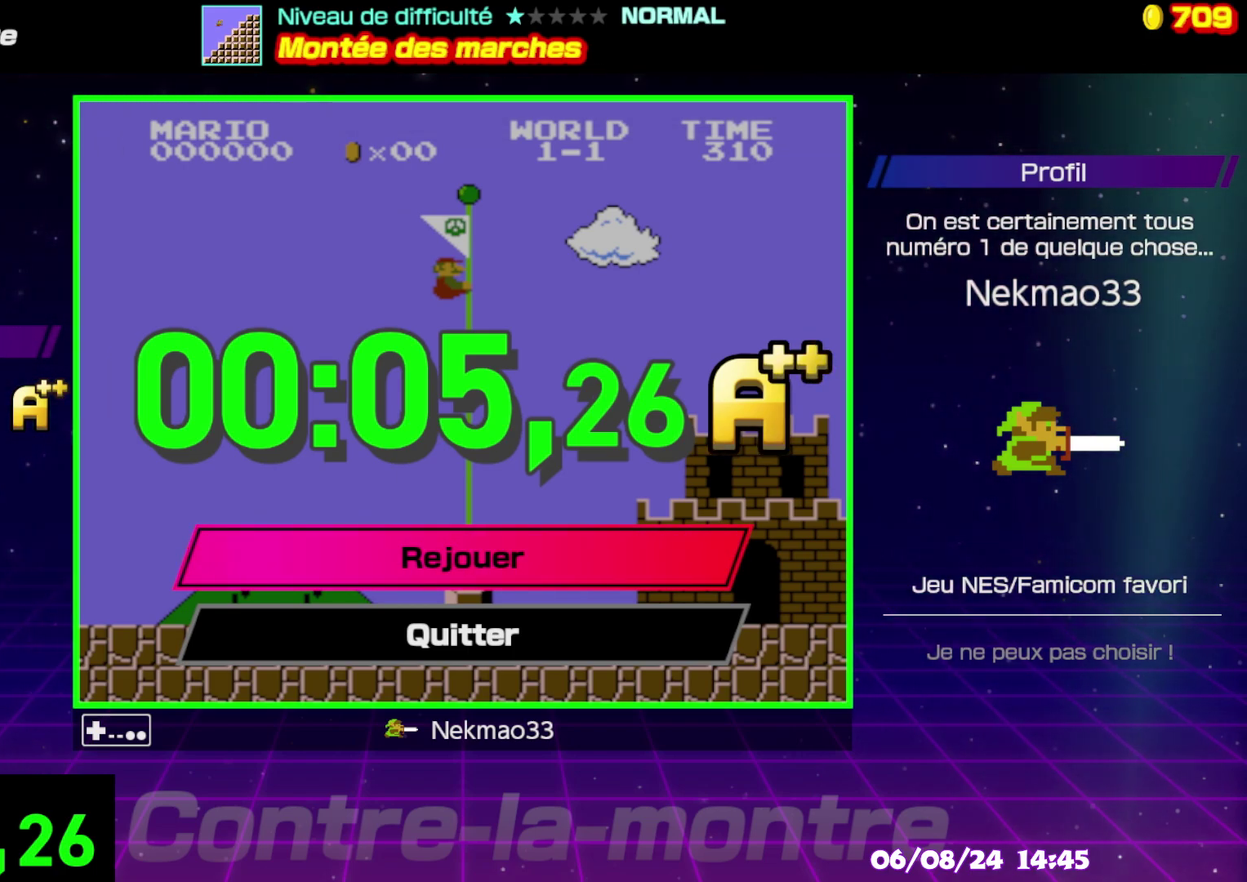
{"buttons": [], "events": []}
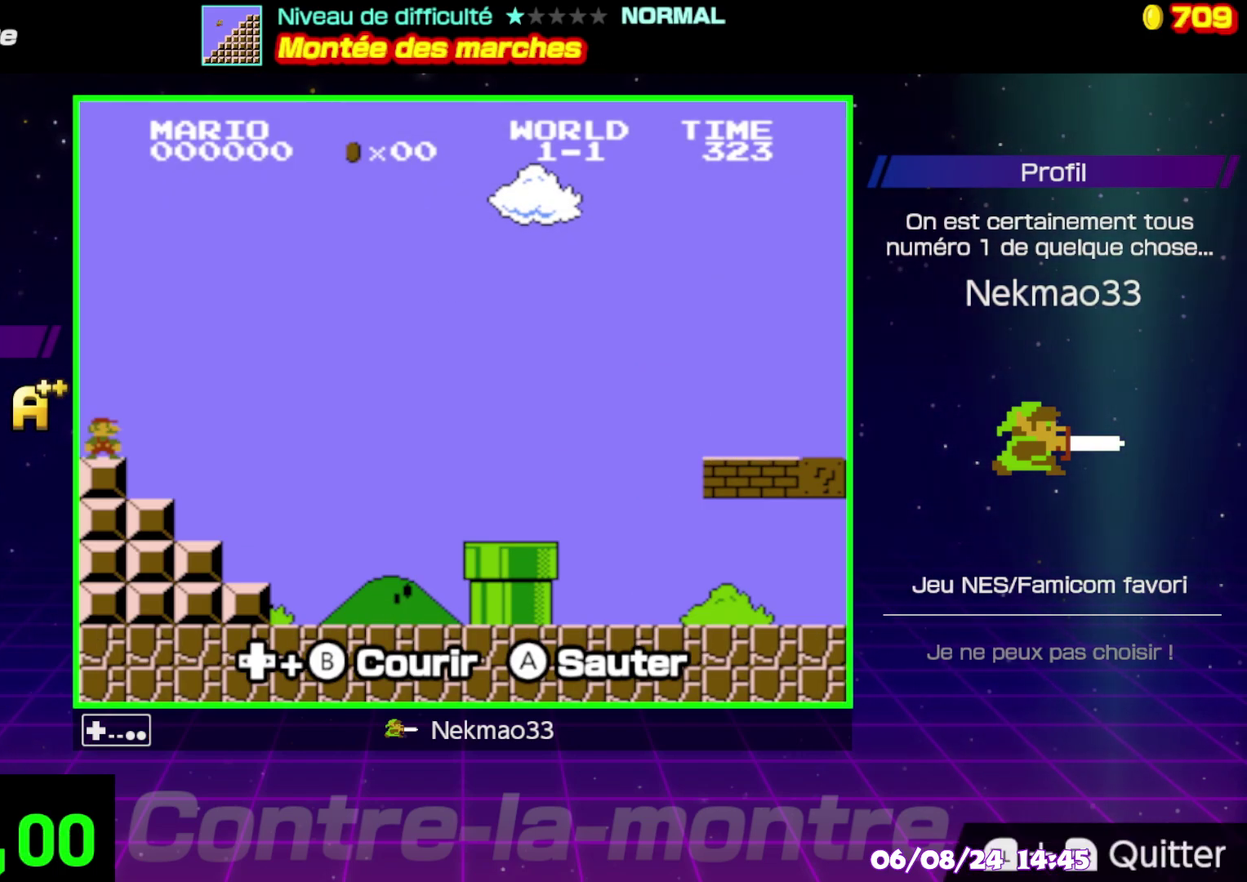
{"buttons": ["B"], "events": [[367, "B", "down"]]}
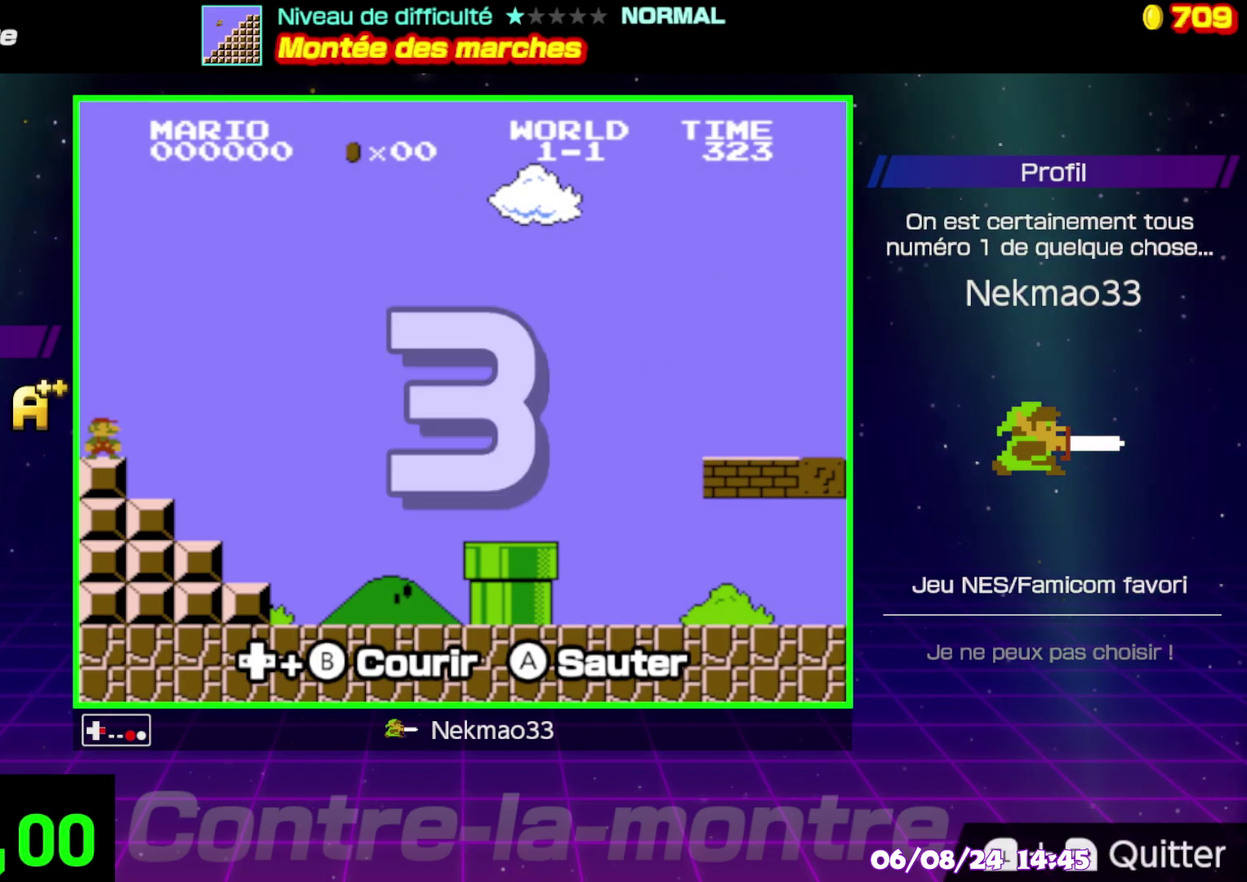
{"buttons": ["B"], "events": []}
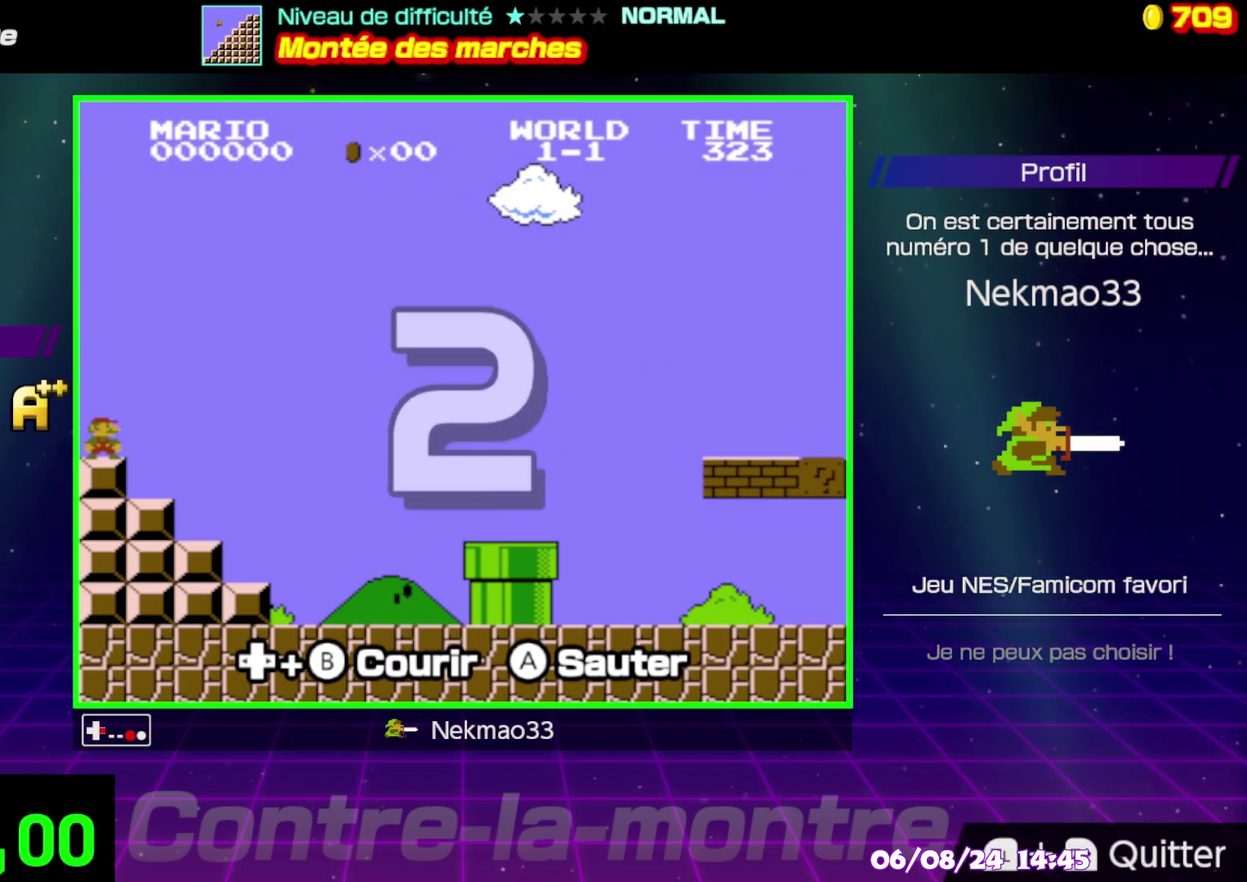
{"buttons": ["B"], "events": []}
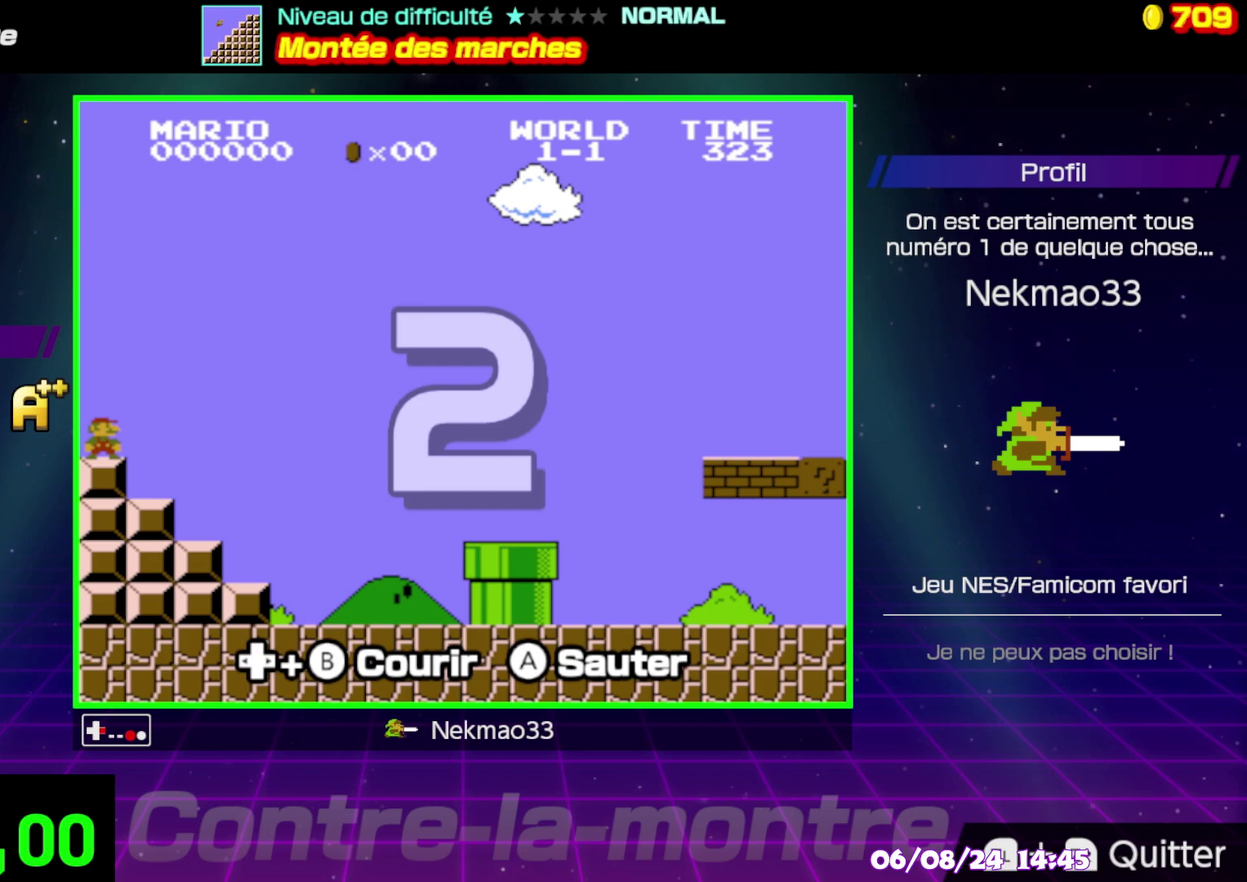
{"buttons": ["B"], "events": []}
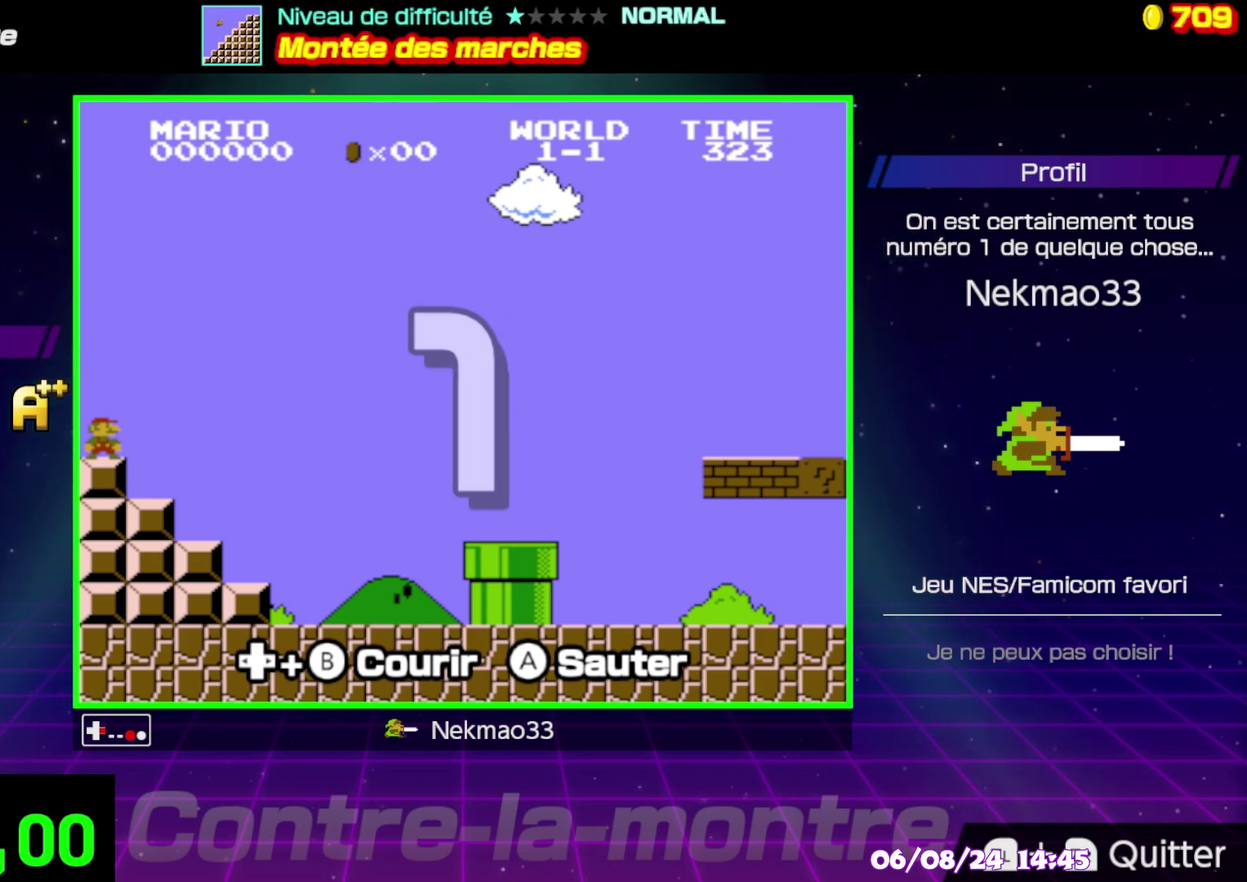
{"buttons": ["B"], "events": []}
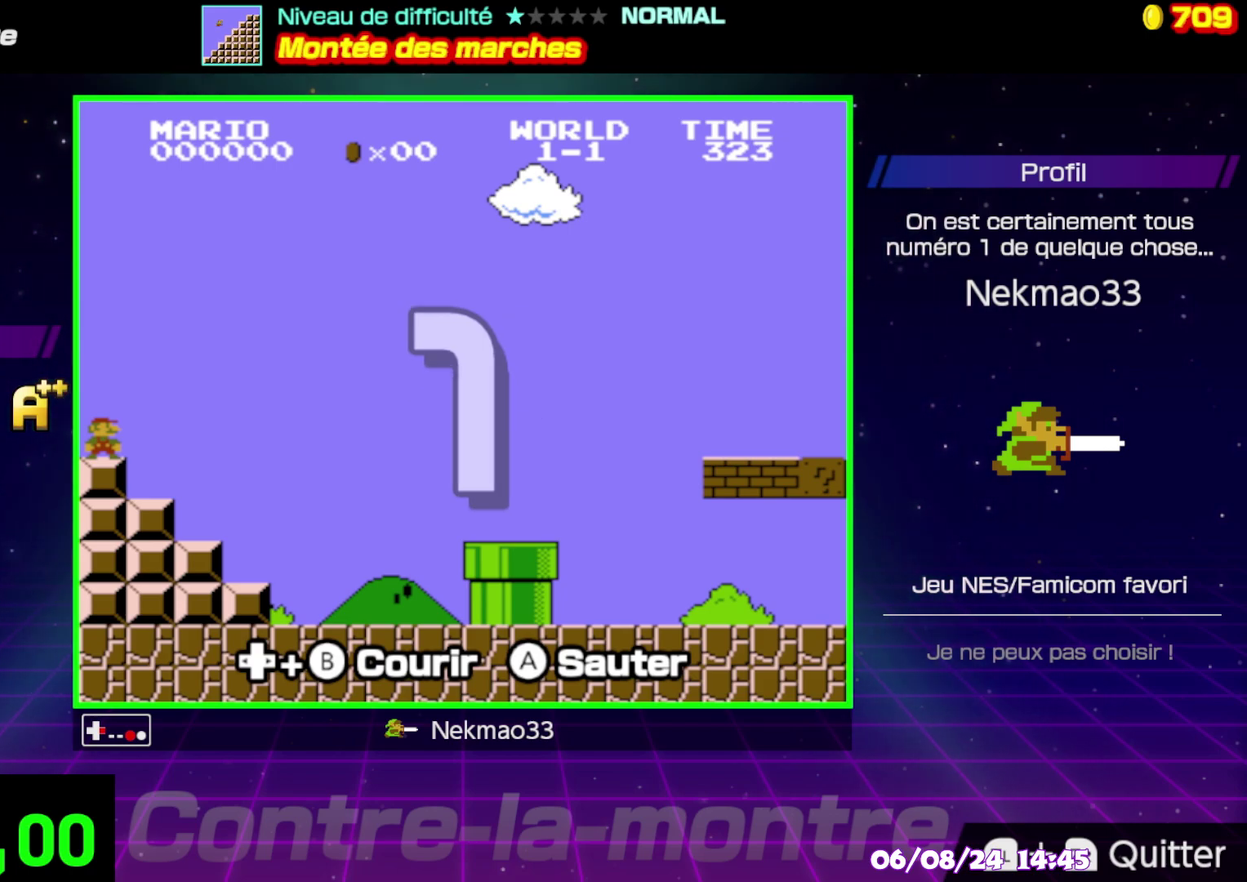
{"buttons": ["B"], "events": []}
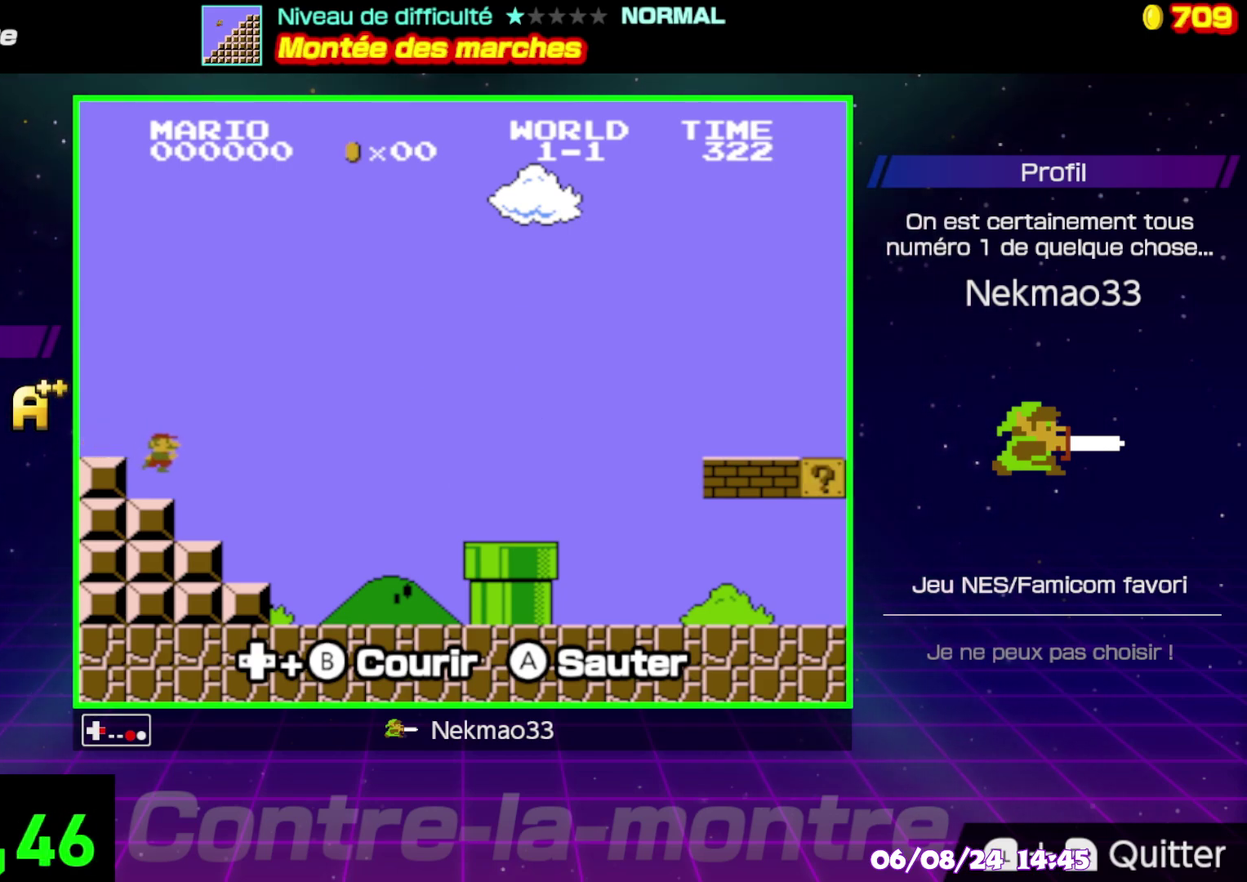
{"buttons": ["B"], "events": []}
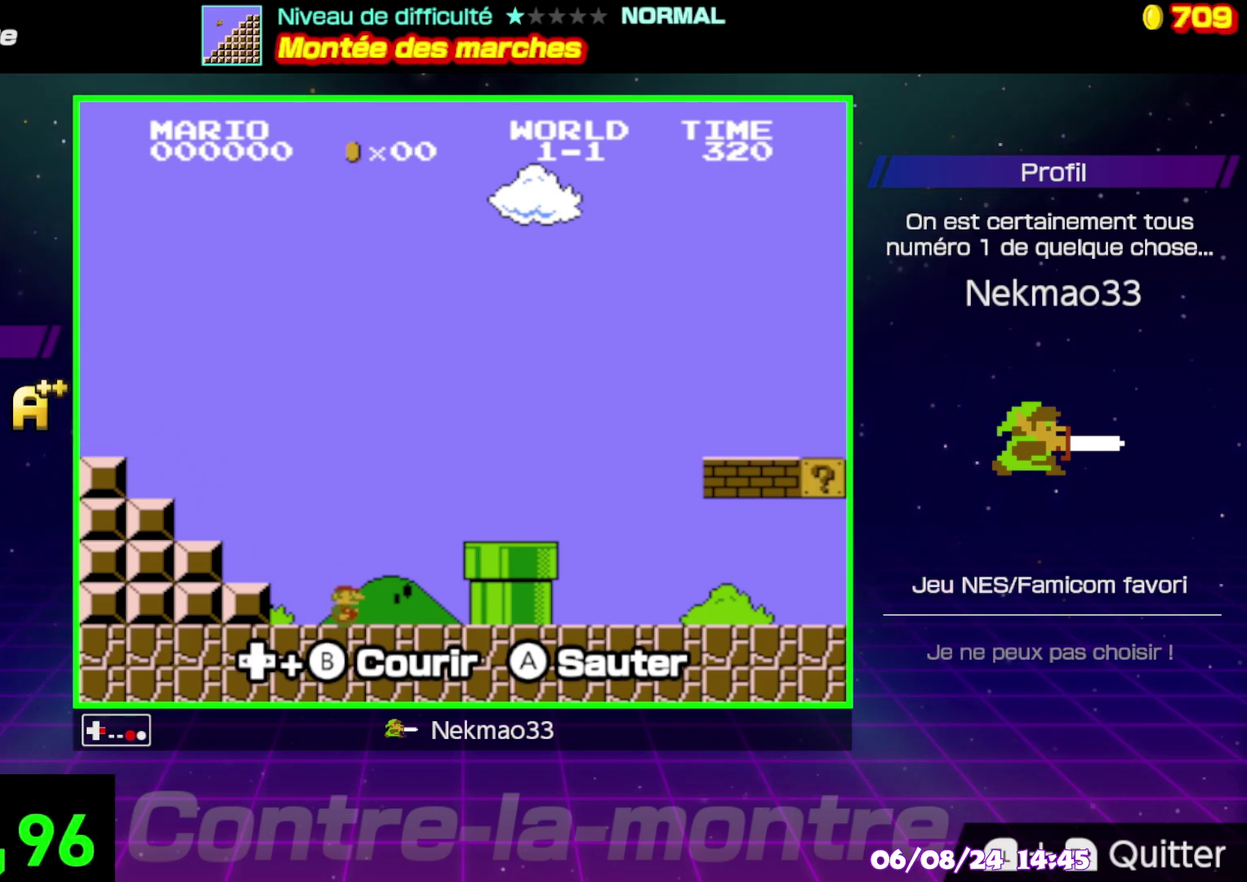
{"buttons": ["B"], "events": []}
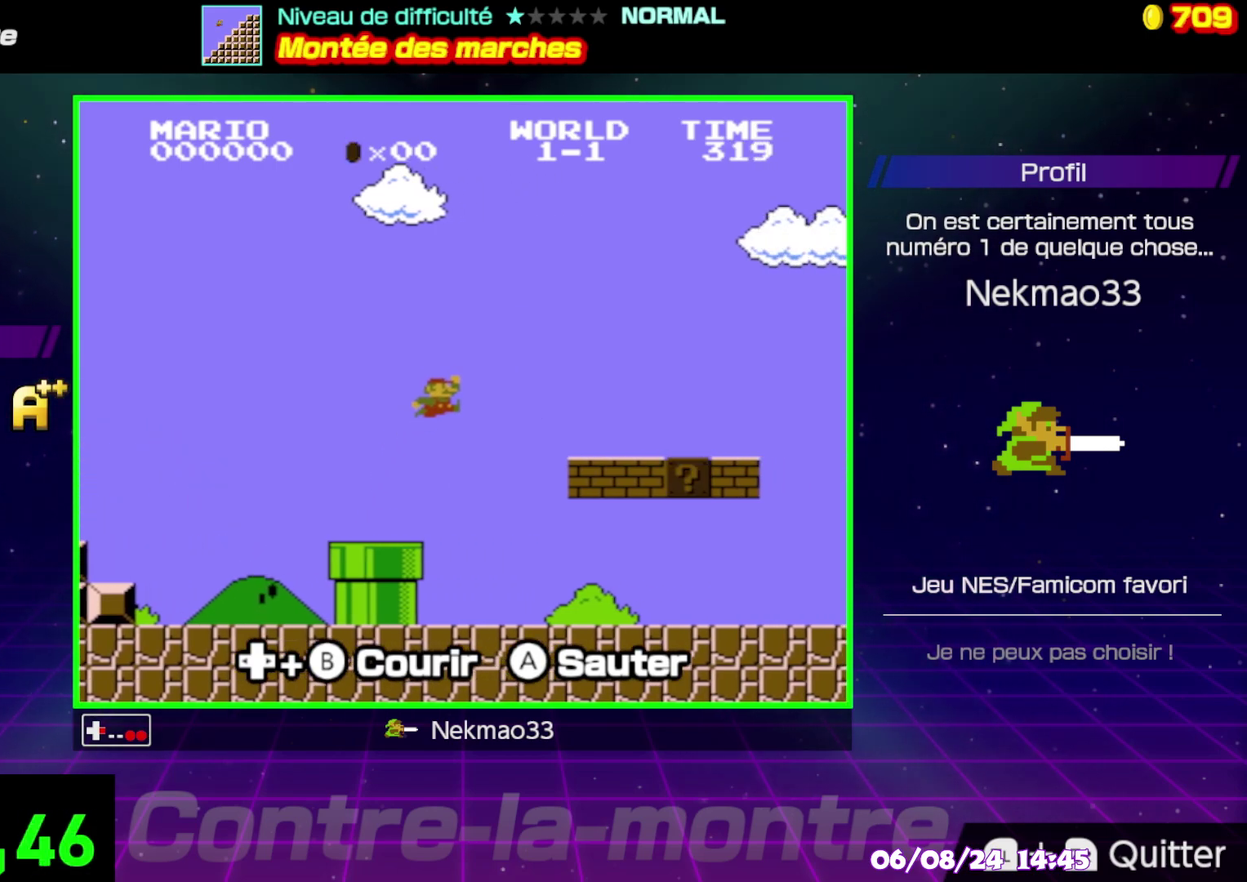
{"buttons": ["B"], "events": []}
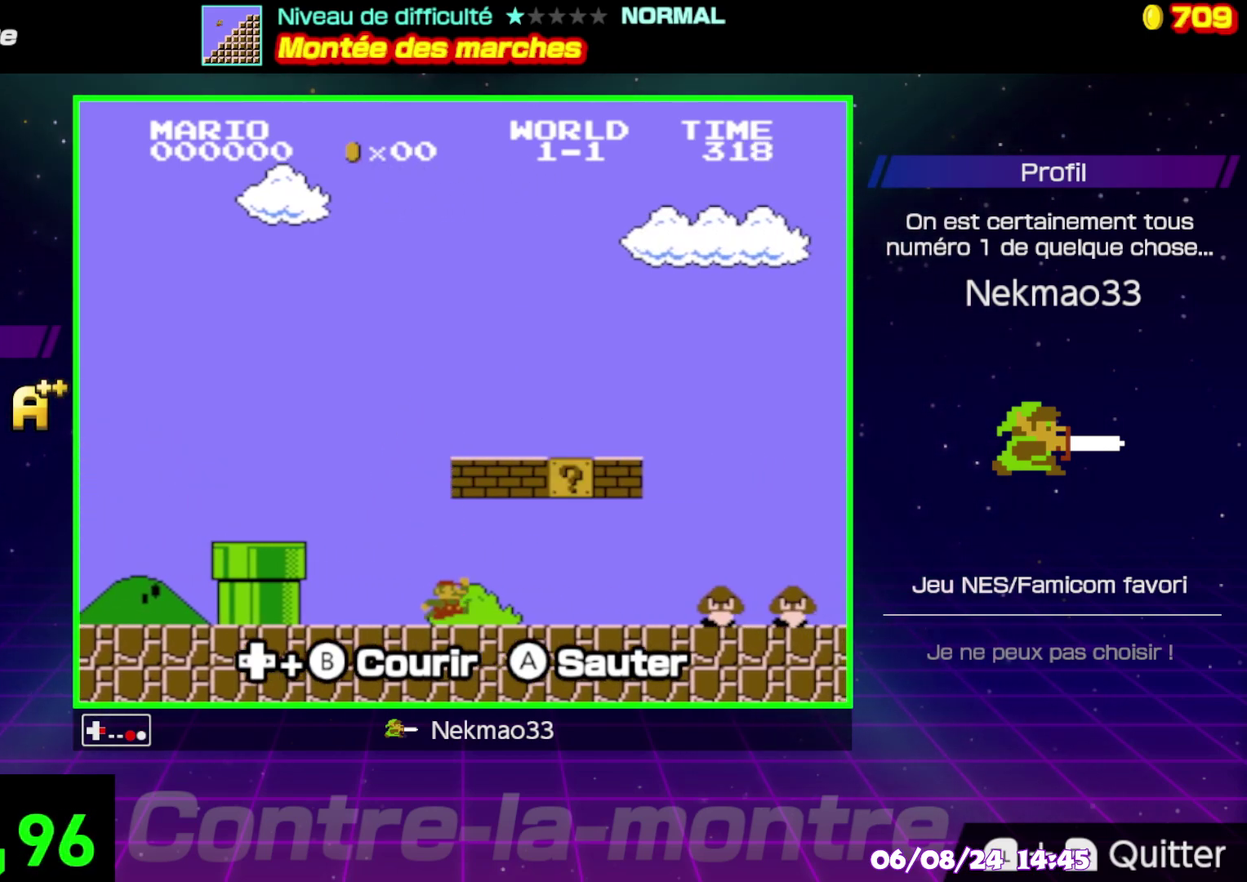
{"buttons": ["B"], "events": []}
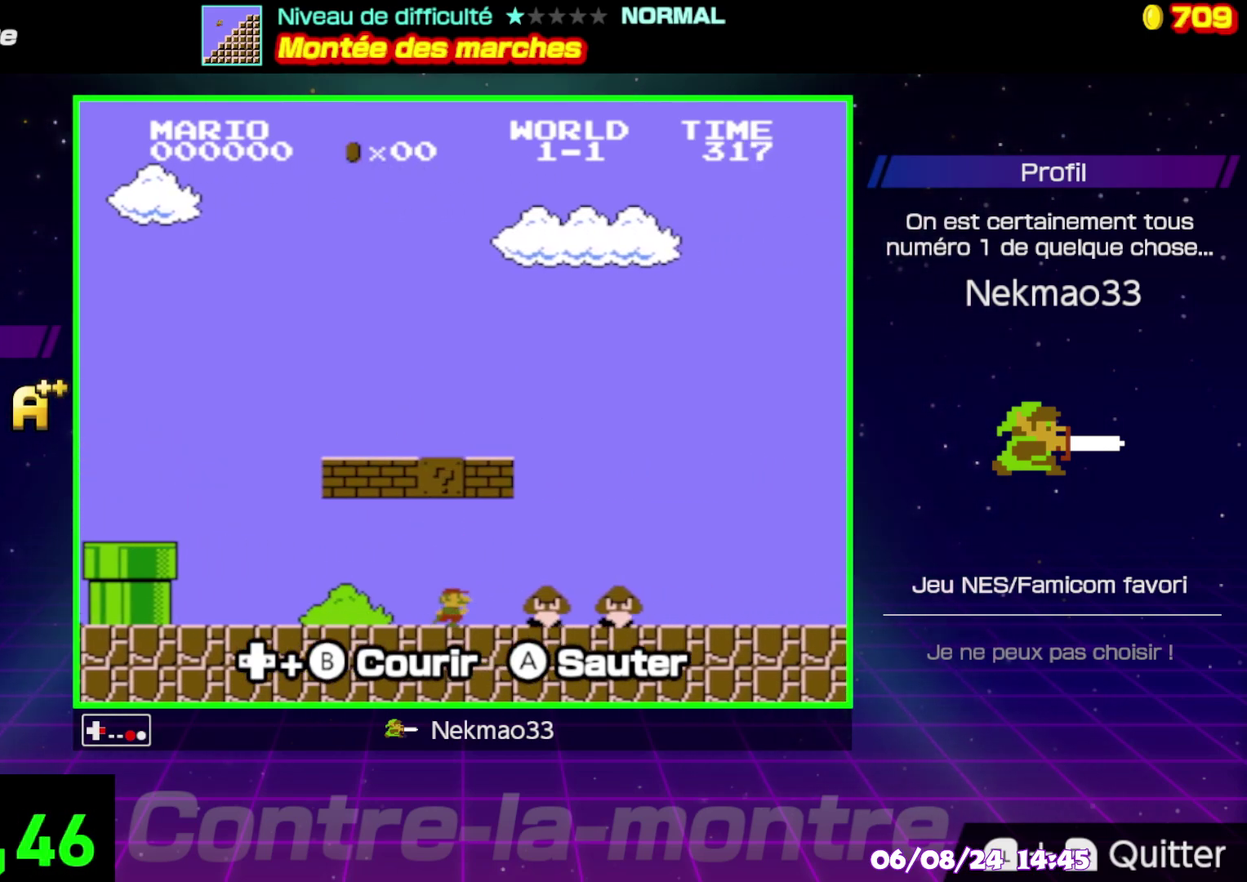
{"buttons": ["B"], "events": []}
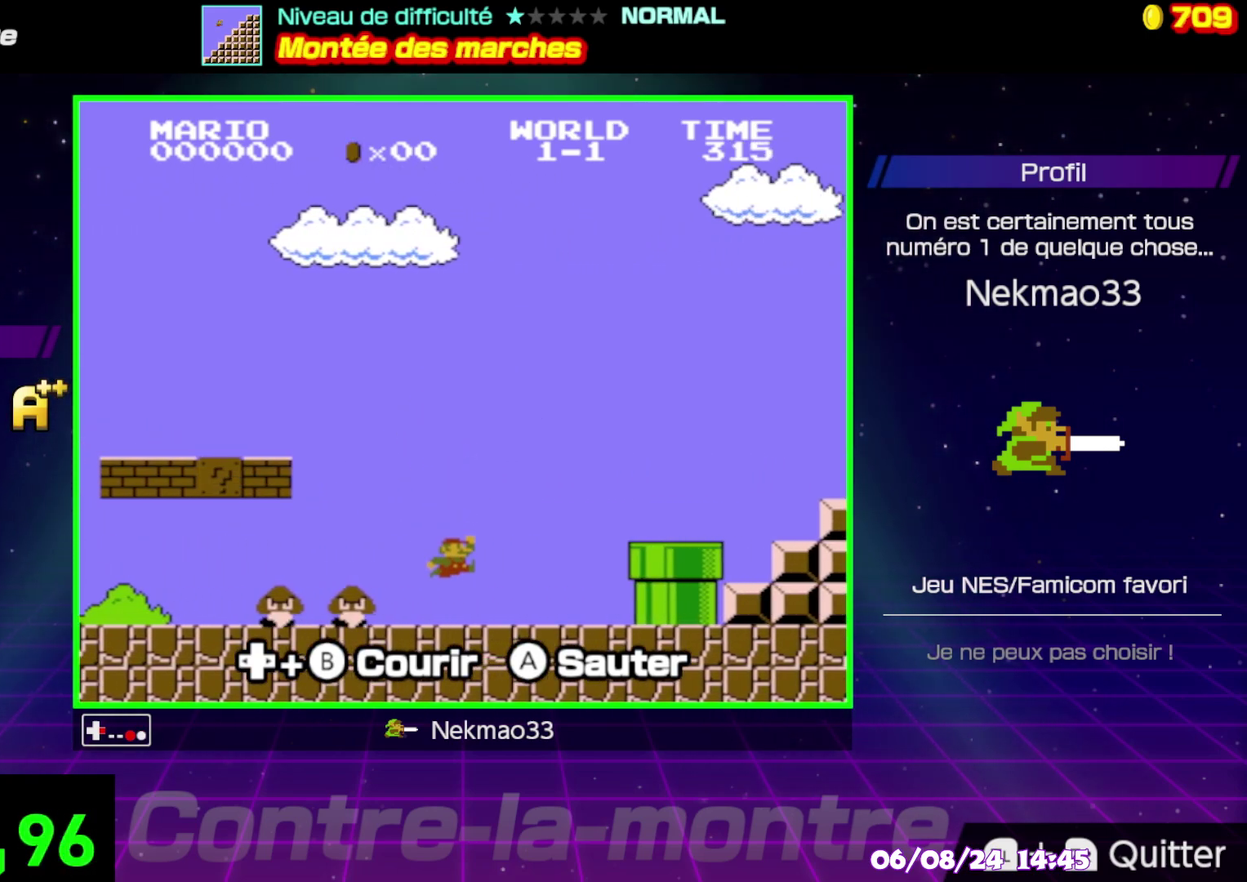
{"buttons": ["B"], "events": []}
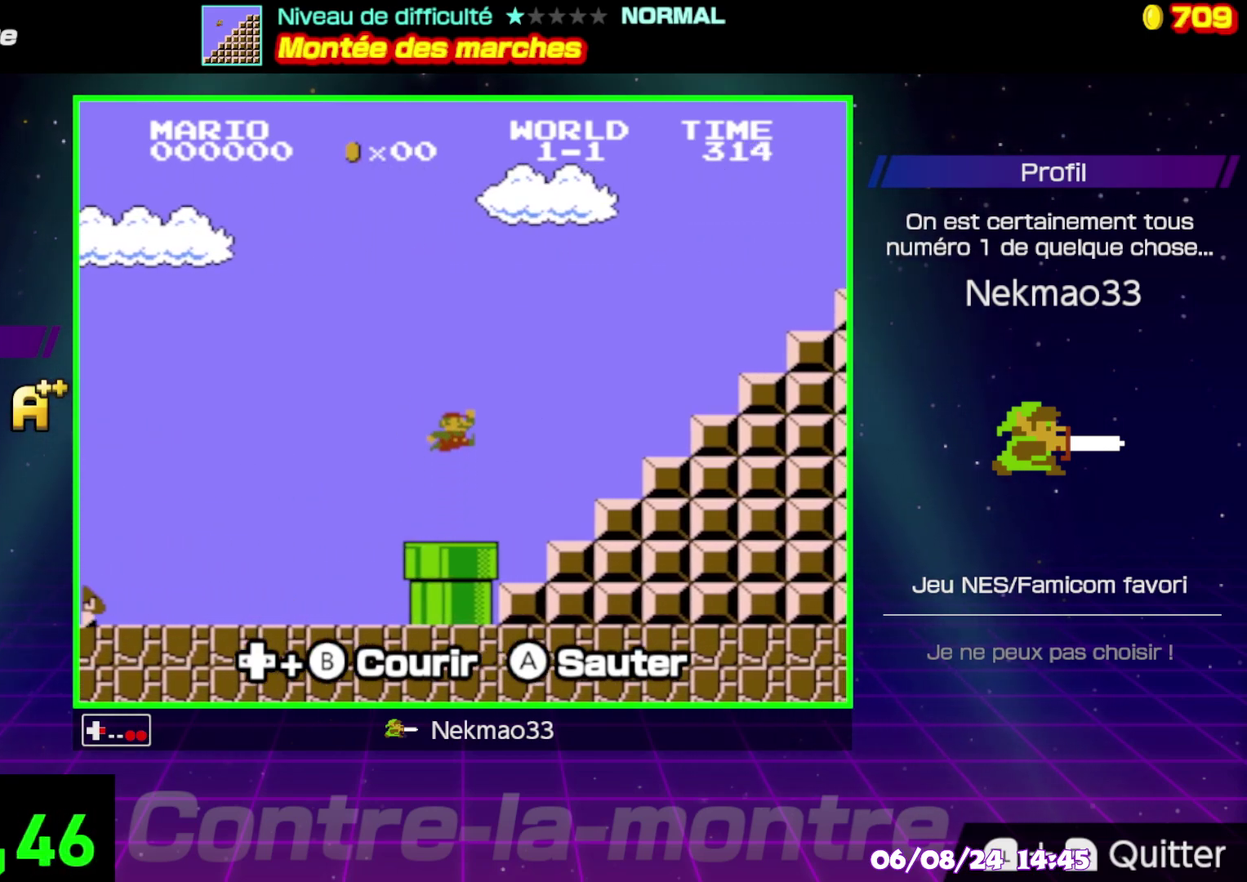
{"buttons": ["B"], "events": []}
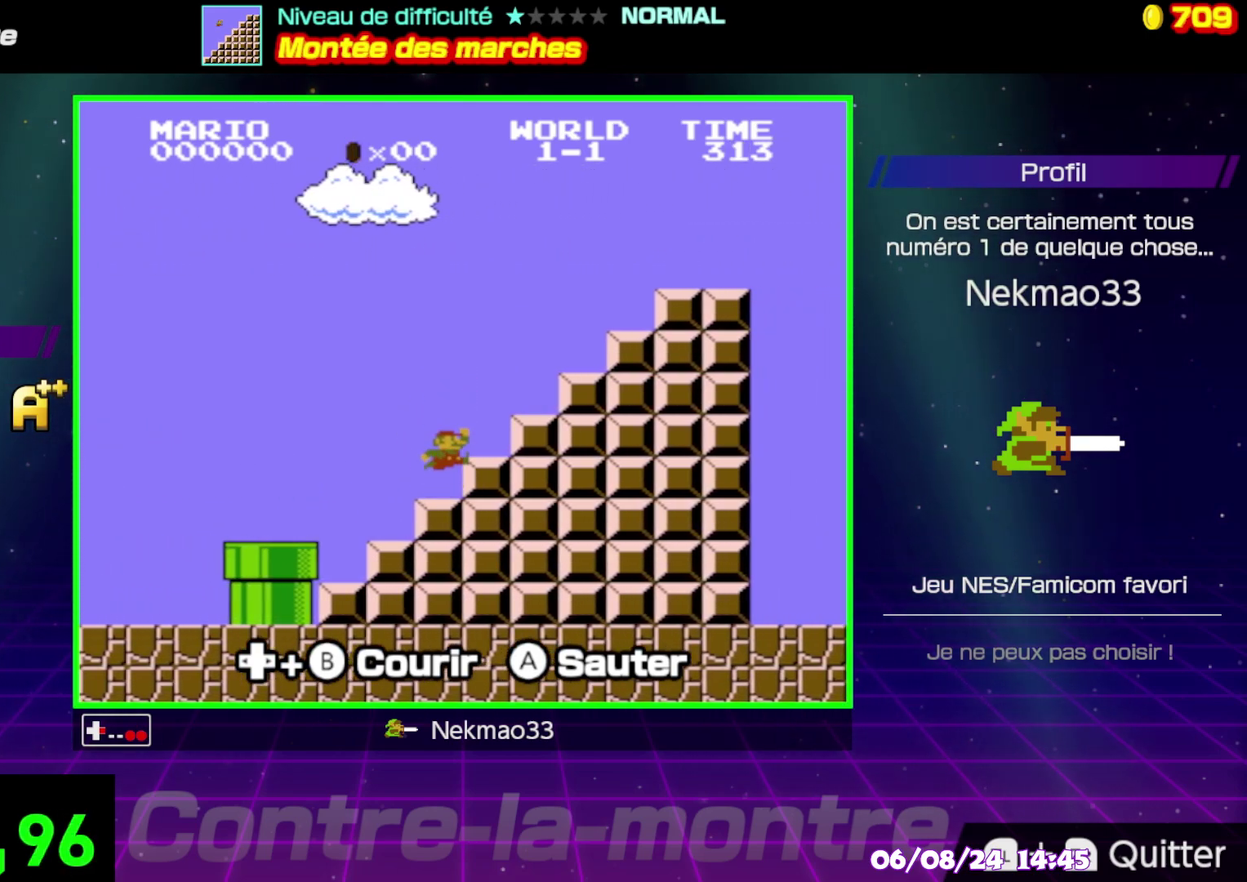
{"buttons": ["B"], "events": []}
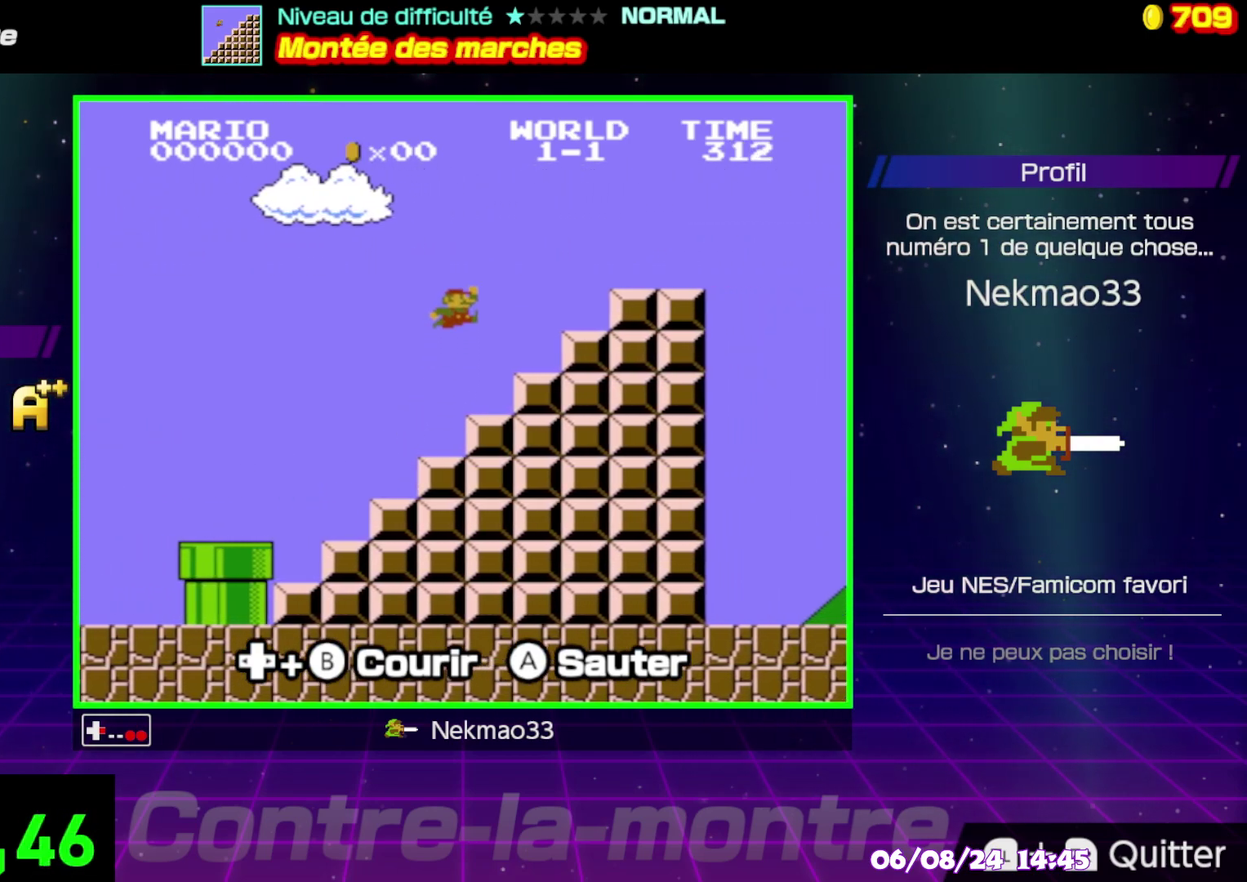
{"buttons": ["B"], "events": [[50, "B", "up"], [233, "B", "down"]]}
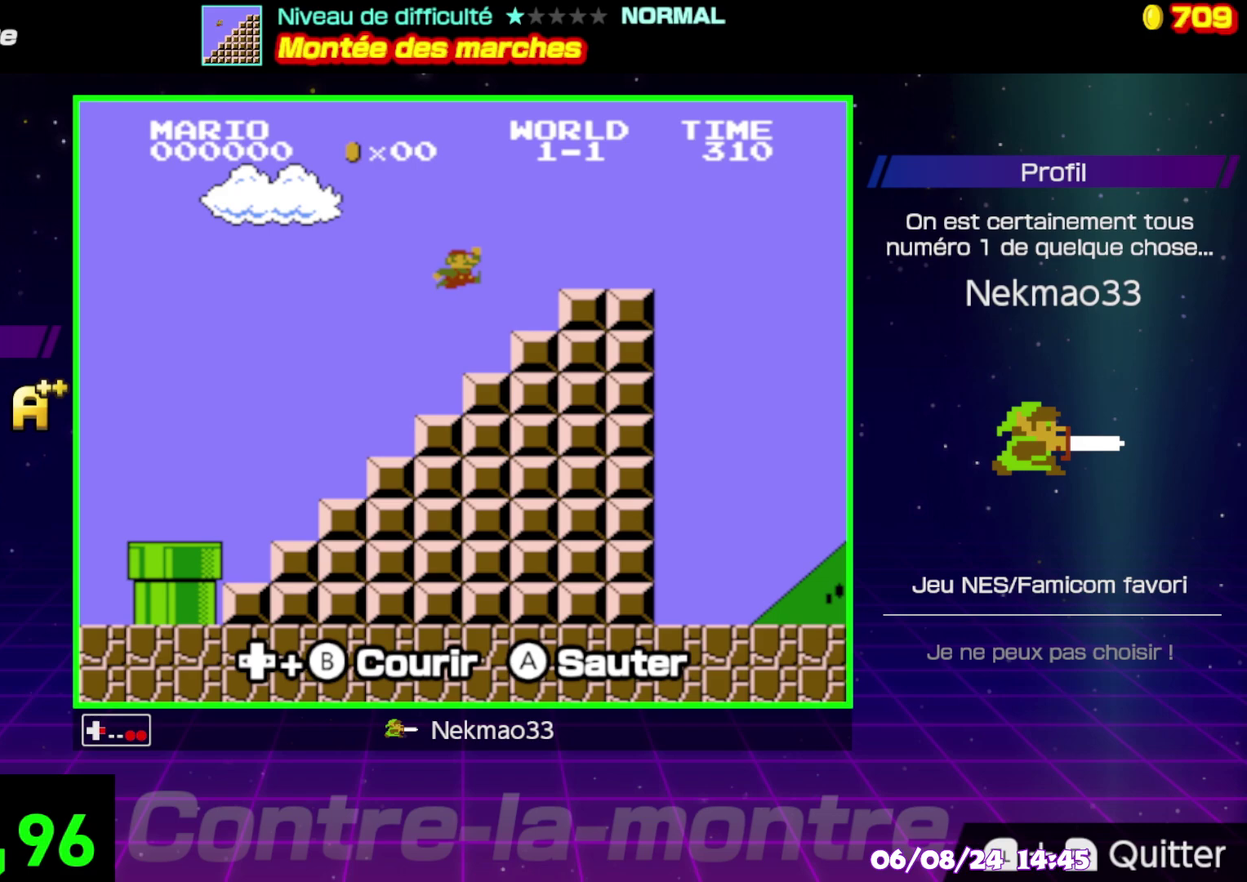
{"buttons": ["B"], "events": [[333, "B", "up"], [483, "B", "down"]]}
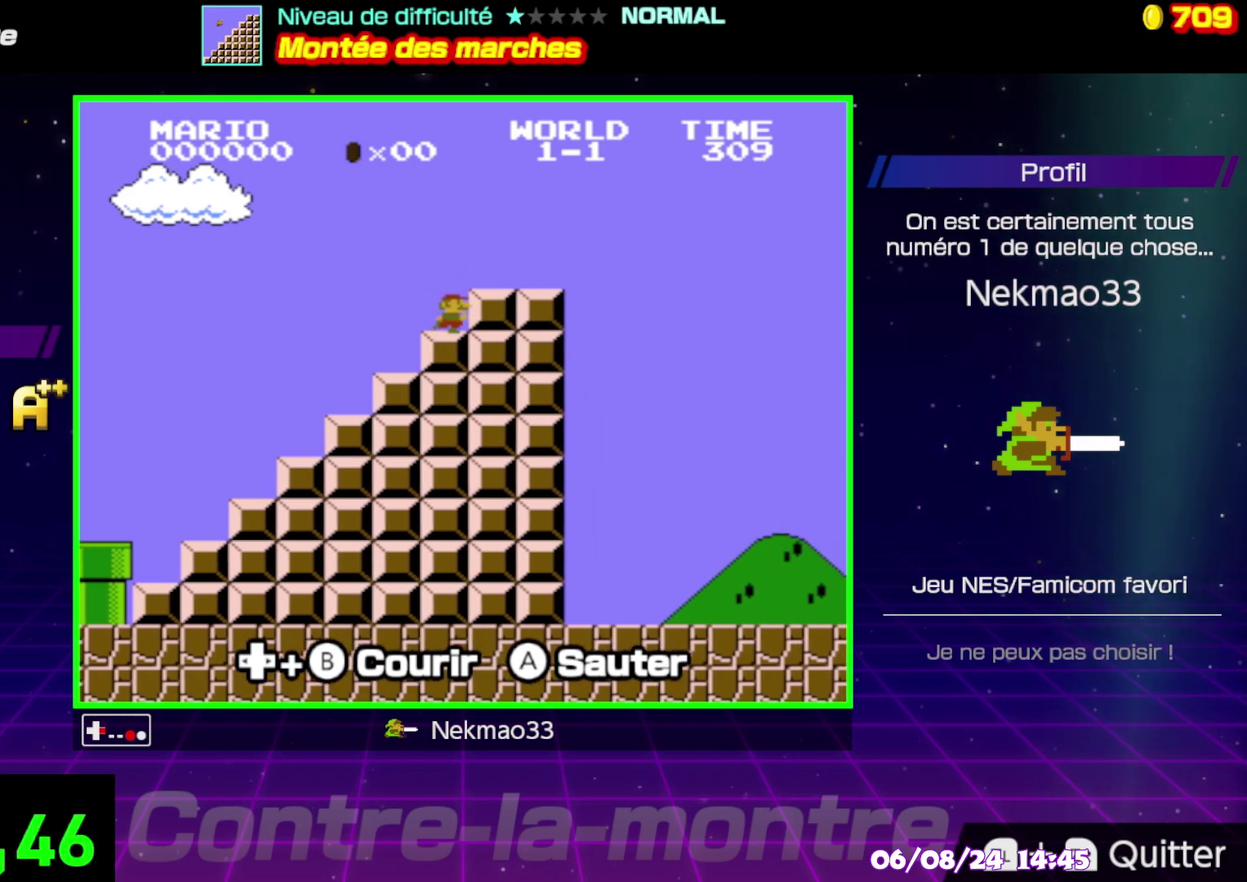
{"buttons": ["B"], "events": [[333, "B", "up"], [500, "B", "down"]]}
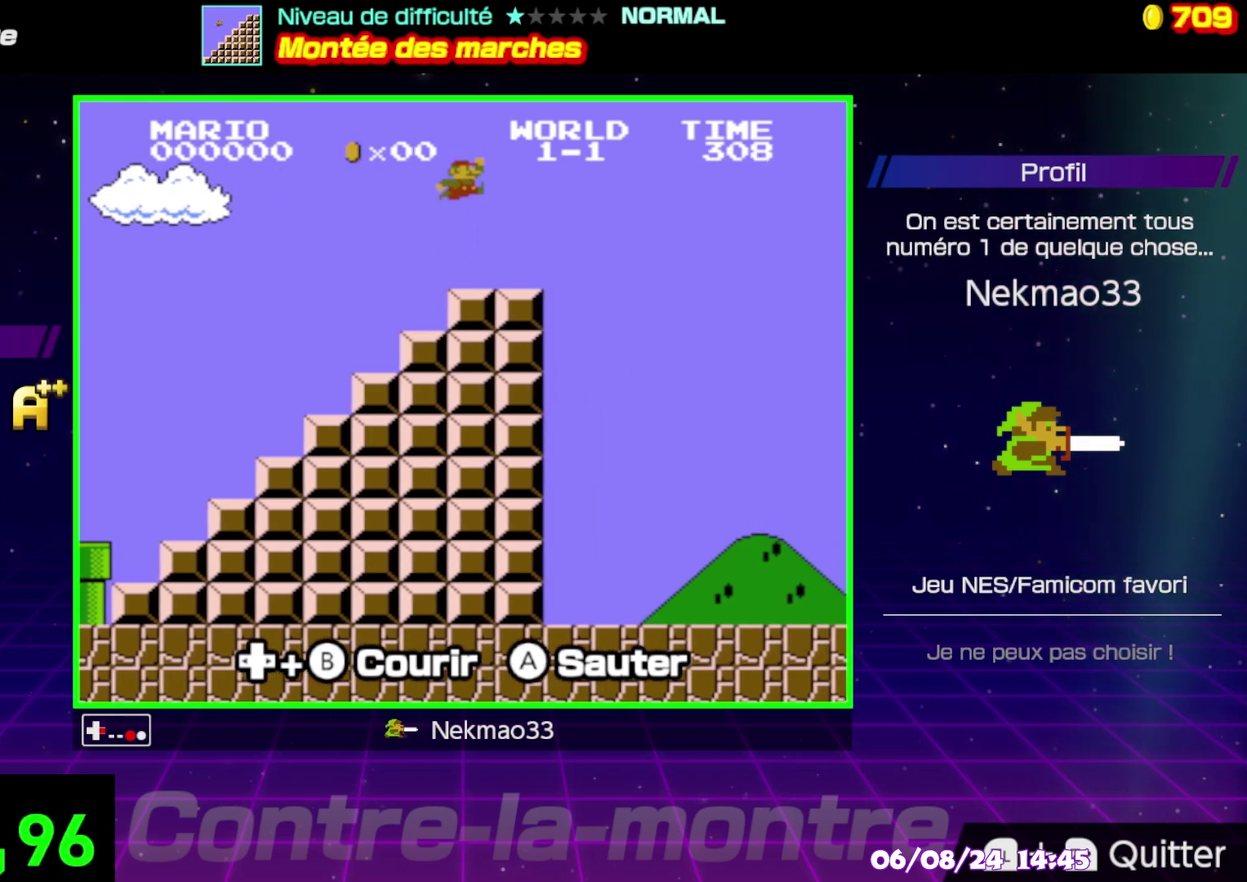
{"buttons": ["B"], "events": []}
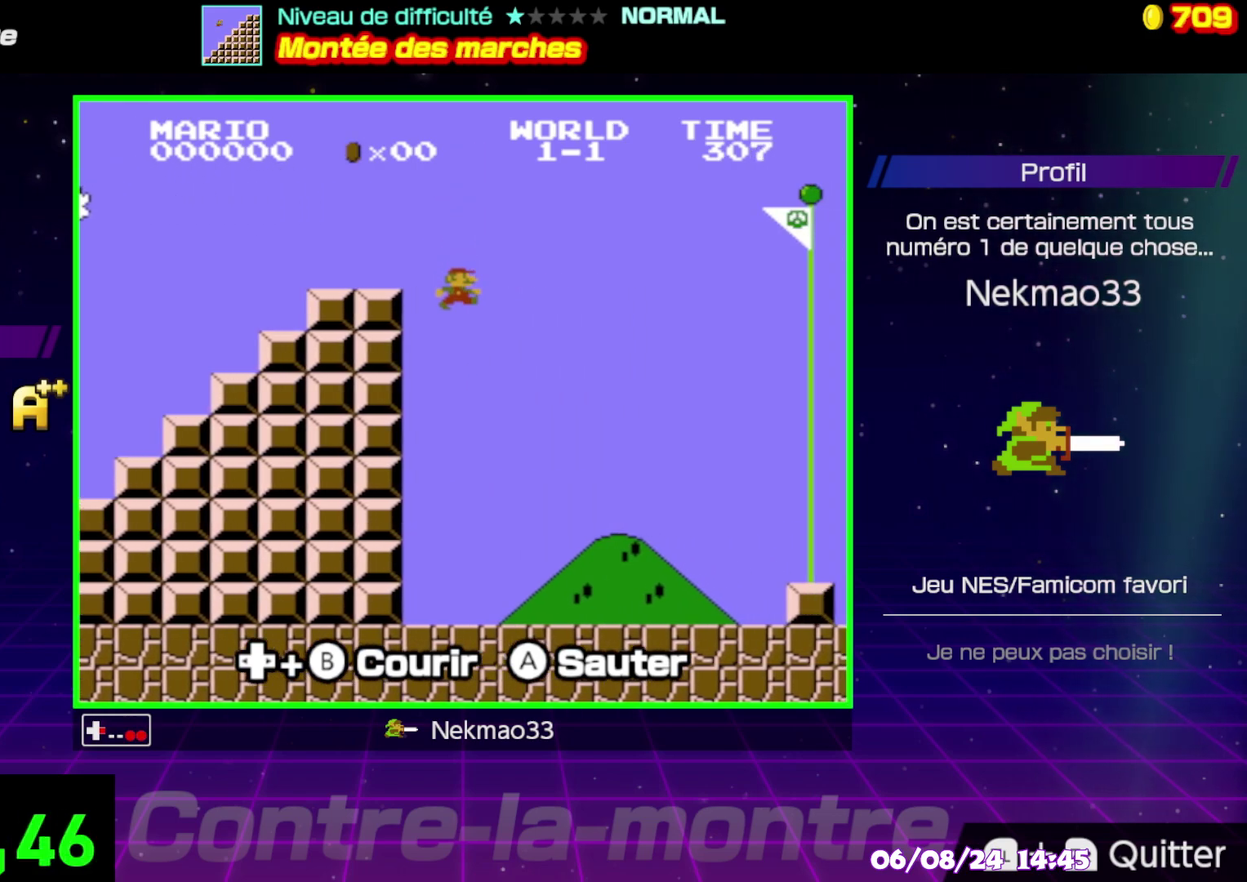
{"buttons": ["B"], "events": [[333, "B", "up"], [467, "B", "down"]]}
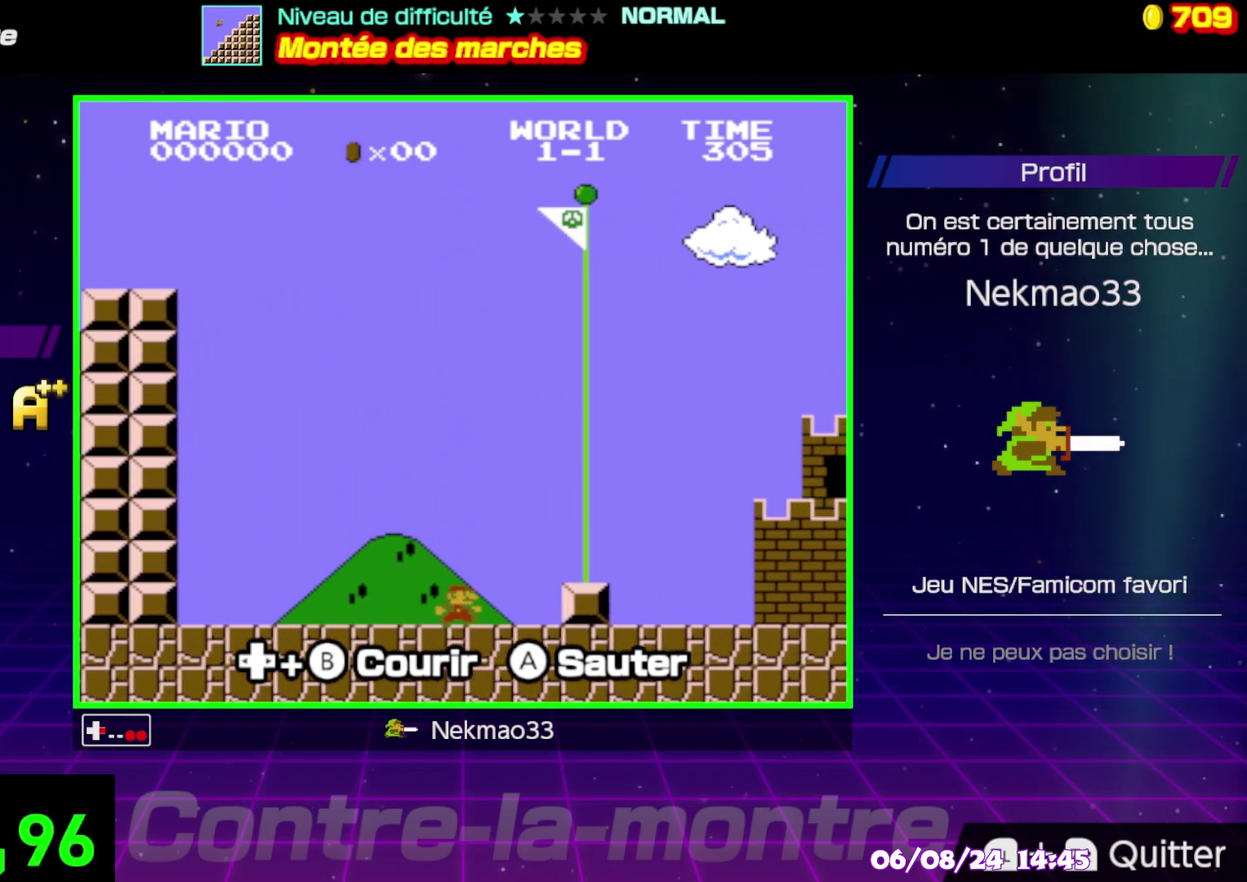
{"buttons": ["B"], "events": [[183, "B", "up"], [433, "B", "down"]]}
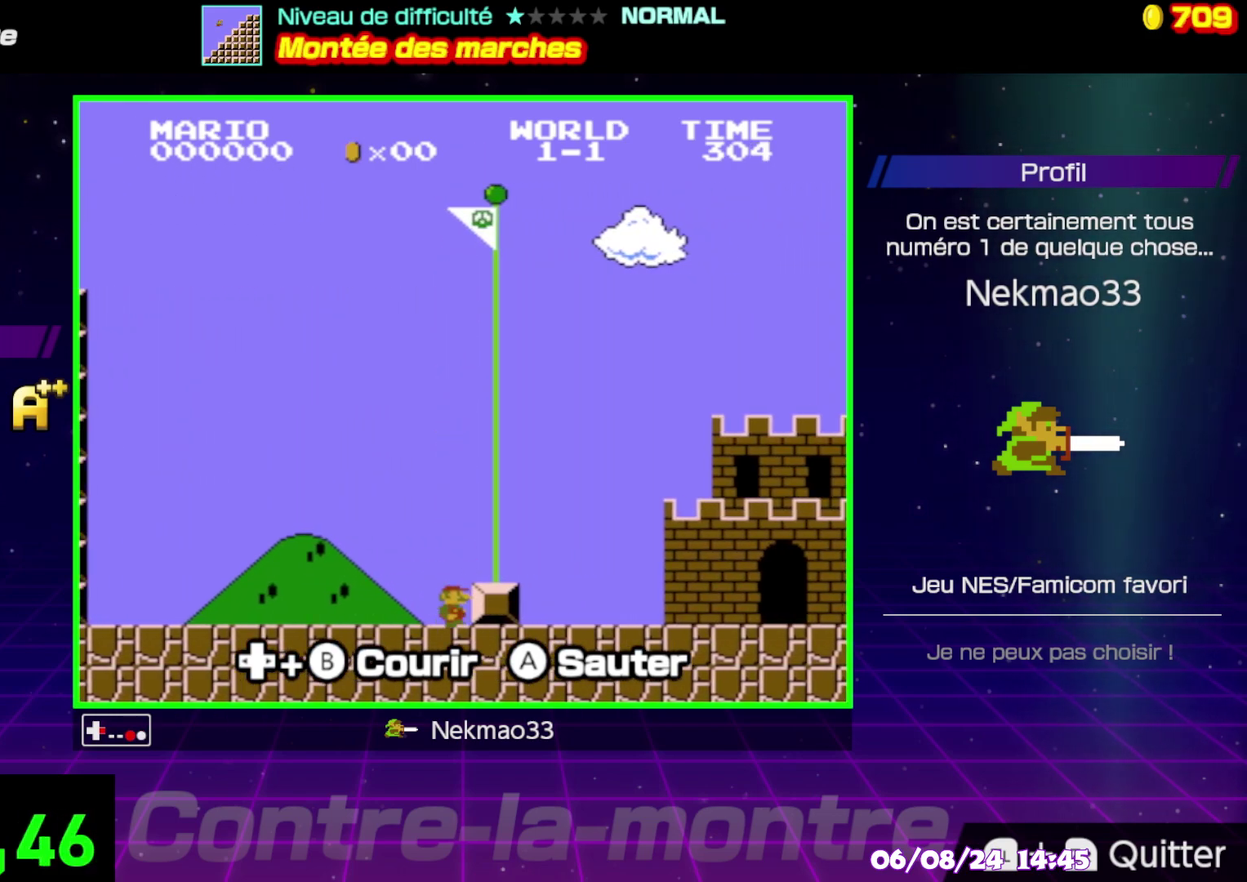
{"buttons": [], "events": [[417, "B", "up"]]}
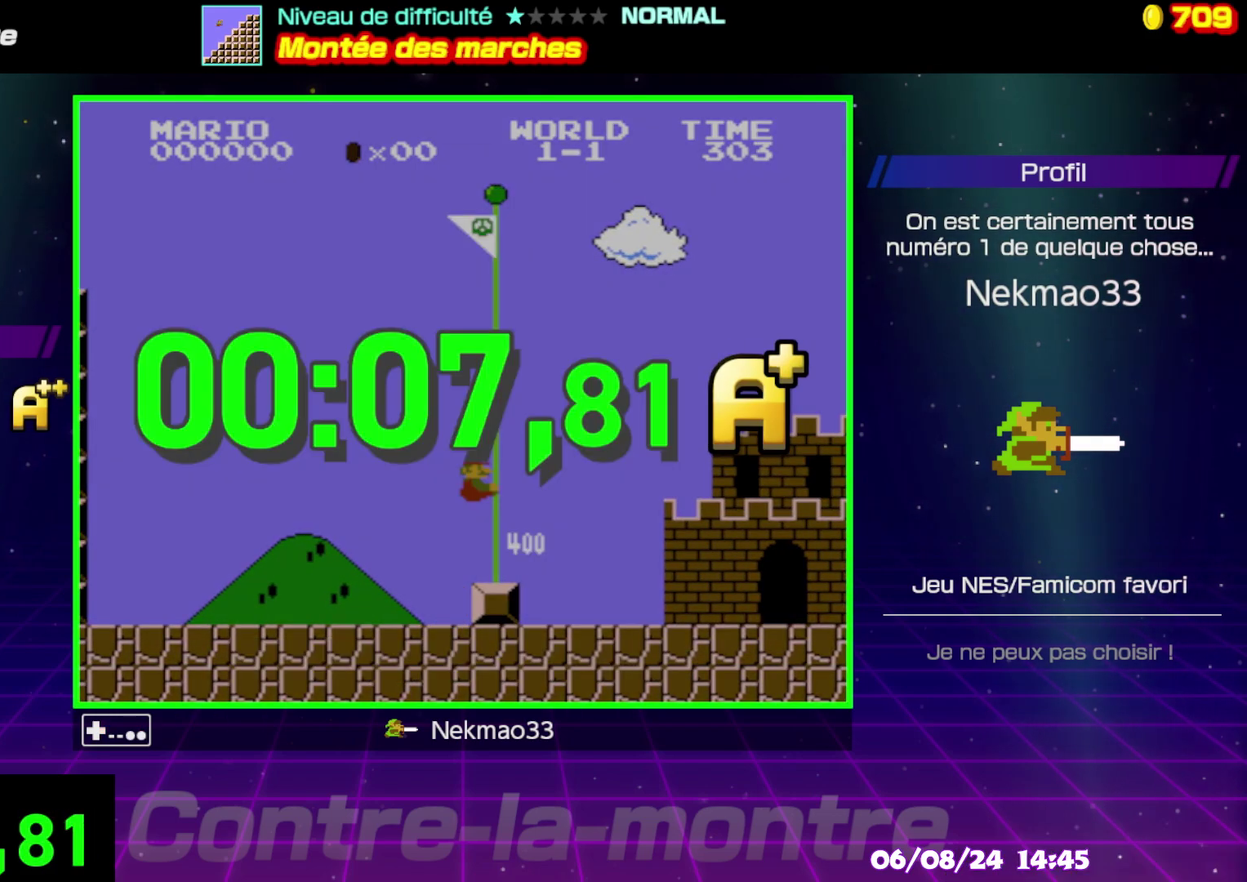
{"buttons": [], "events": []}
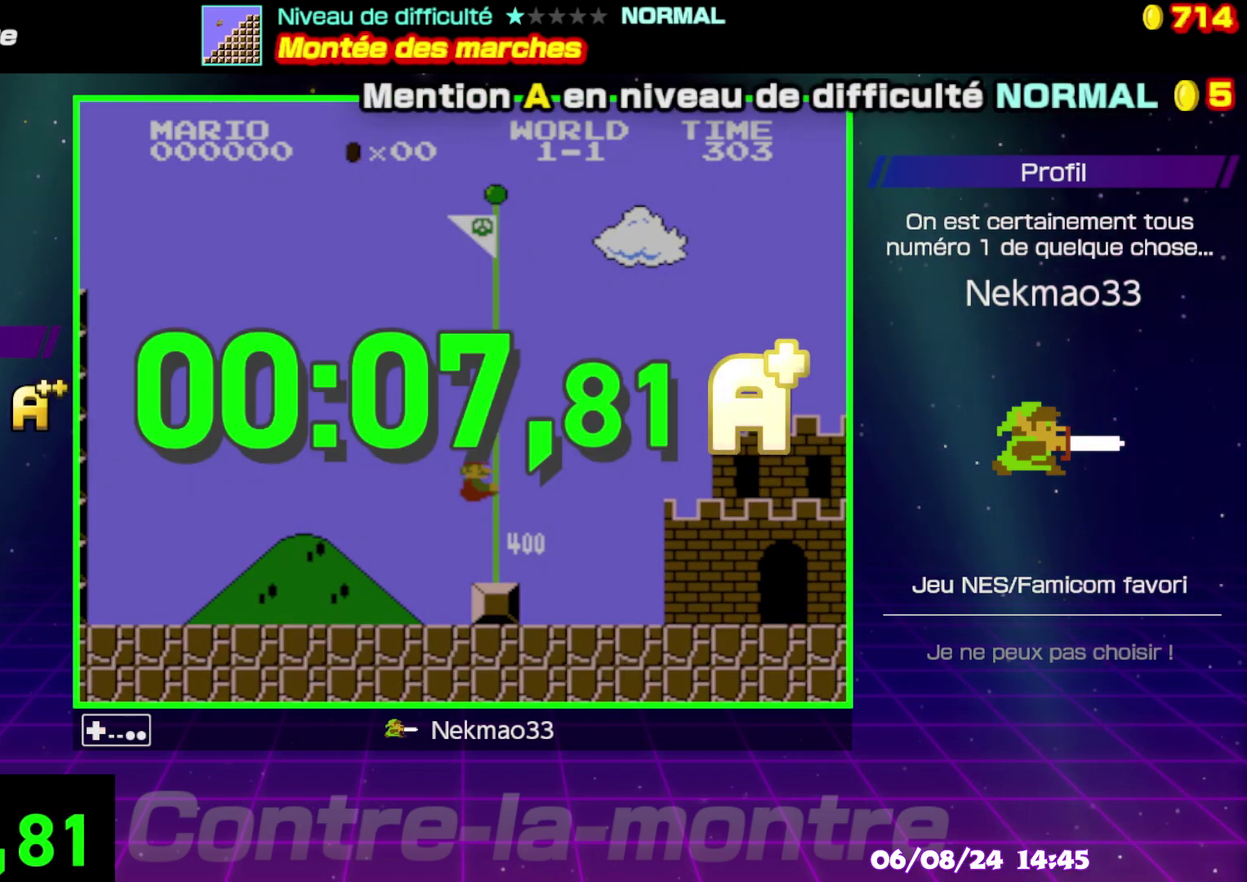
{"buttons": [], "events": []}
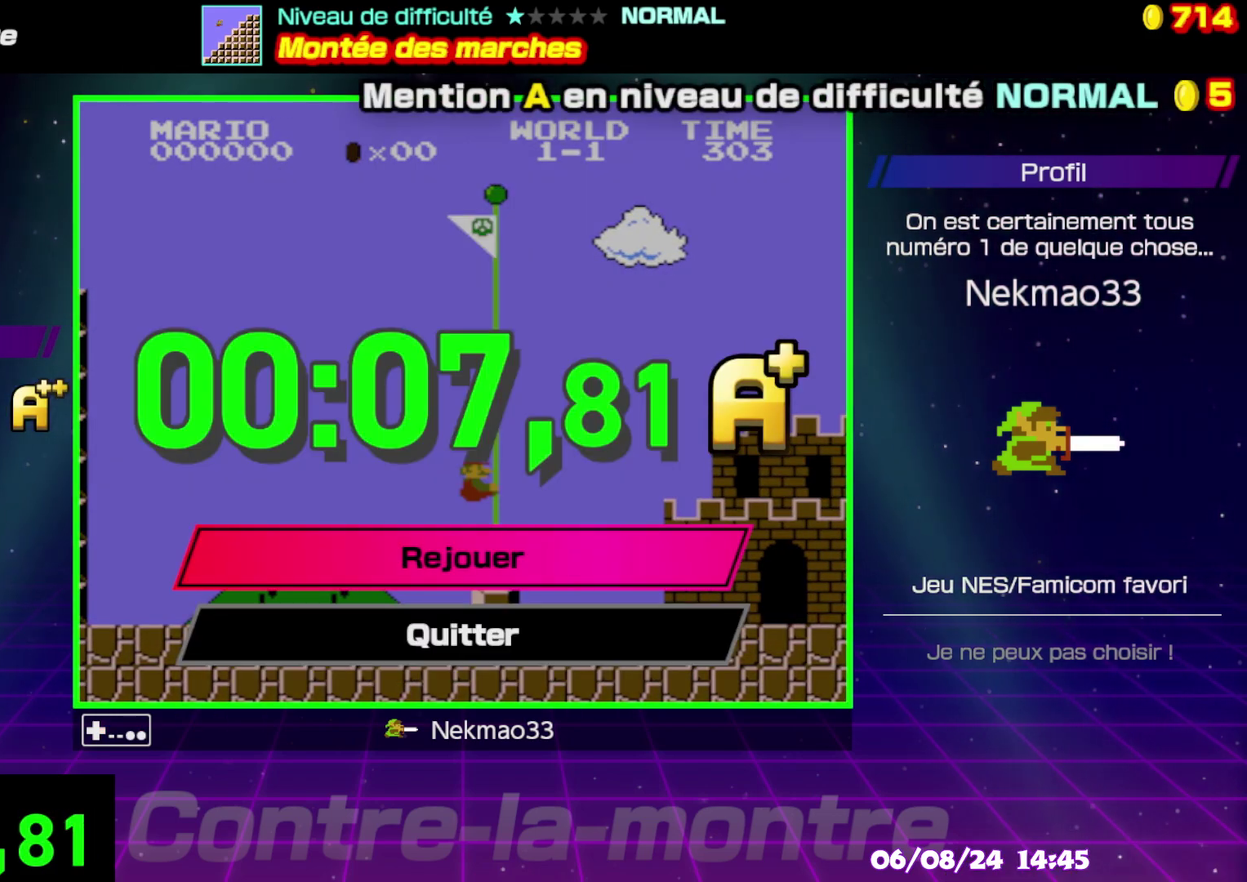
{"buttons": [], "events": []}
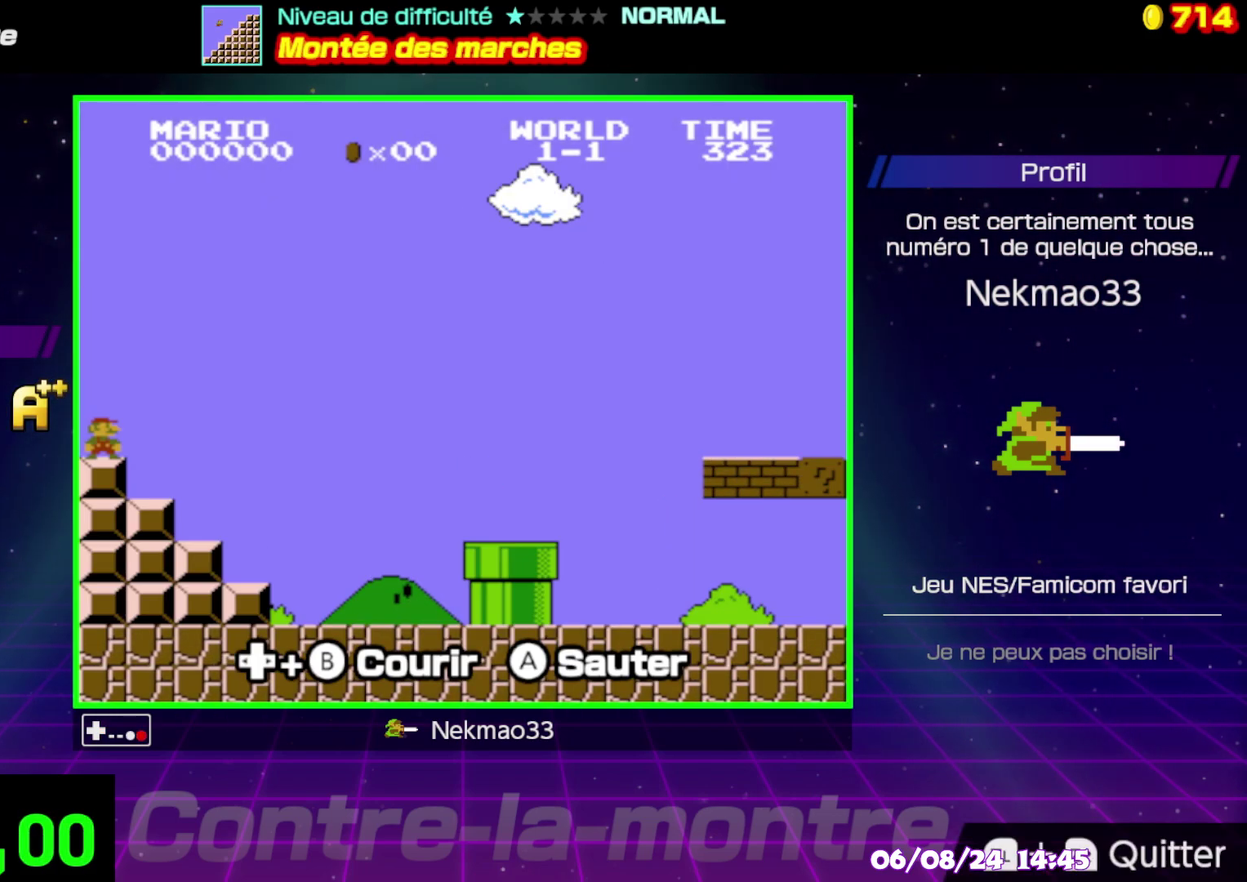
{"buttons": [], "events": []}
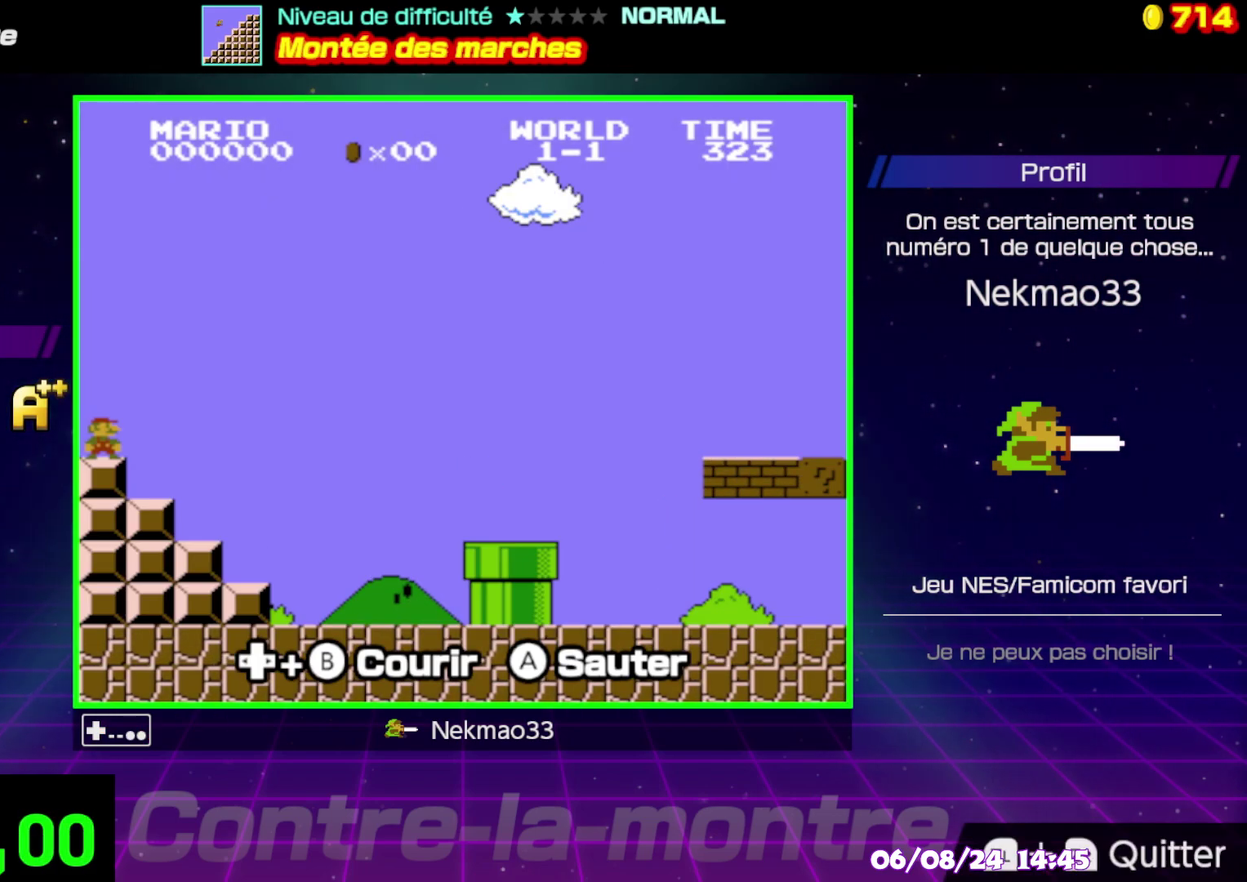
{"buttons": ["B"], "events": [[17, "B", "down"]]}